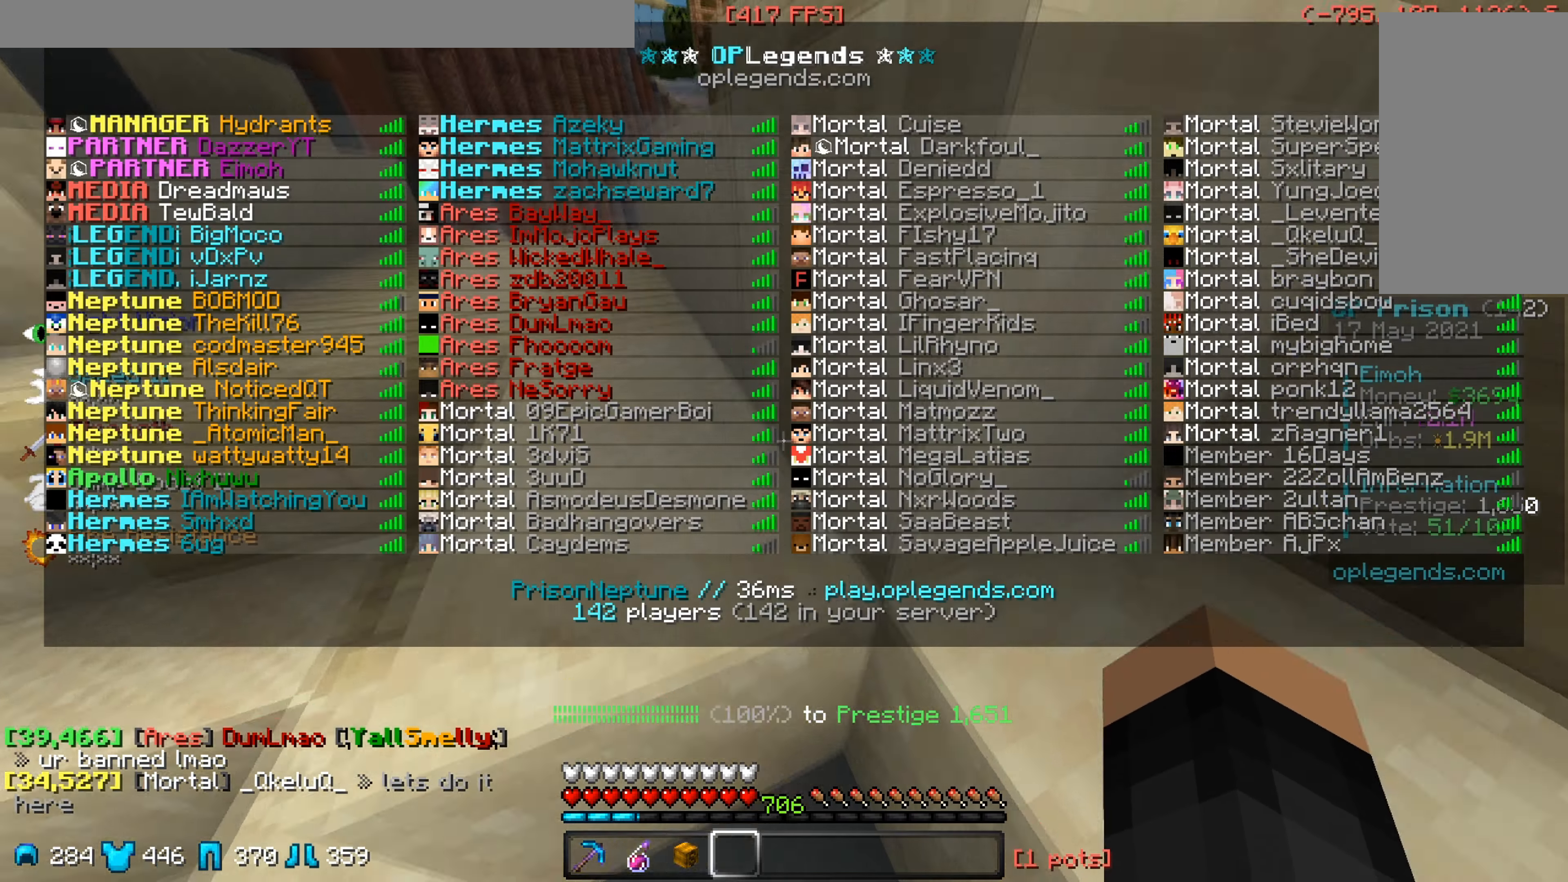
Gameplay with keyboard and mouse; each line is a JSON object with the keys and mouse buttons held at the frame after it. "events" lists presses ("down") and releases ("up") of "a", "d", "s", "w", "mouse_left" and "mouse_right" between this image and that frame as [ms after this image, input, new state], when the widget could be followed in between. "mouse_left", "mouse_right" = the "left", "right" buttons of the "mouse" list. No other keys are recorded. Fast repeated clicks can show as one long hold. Mouse movement is not recorded.
{"keys": ["d", "w"], "mouse": [], "events": [[17, "d", "up"], [317, "d", "down"]]}
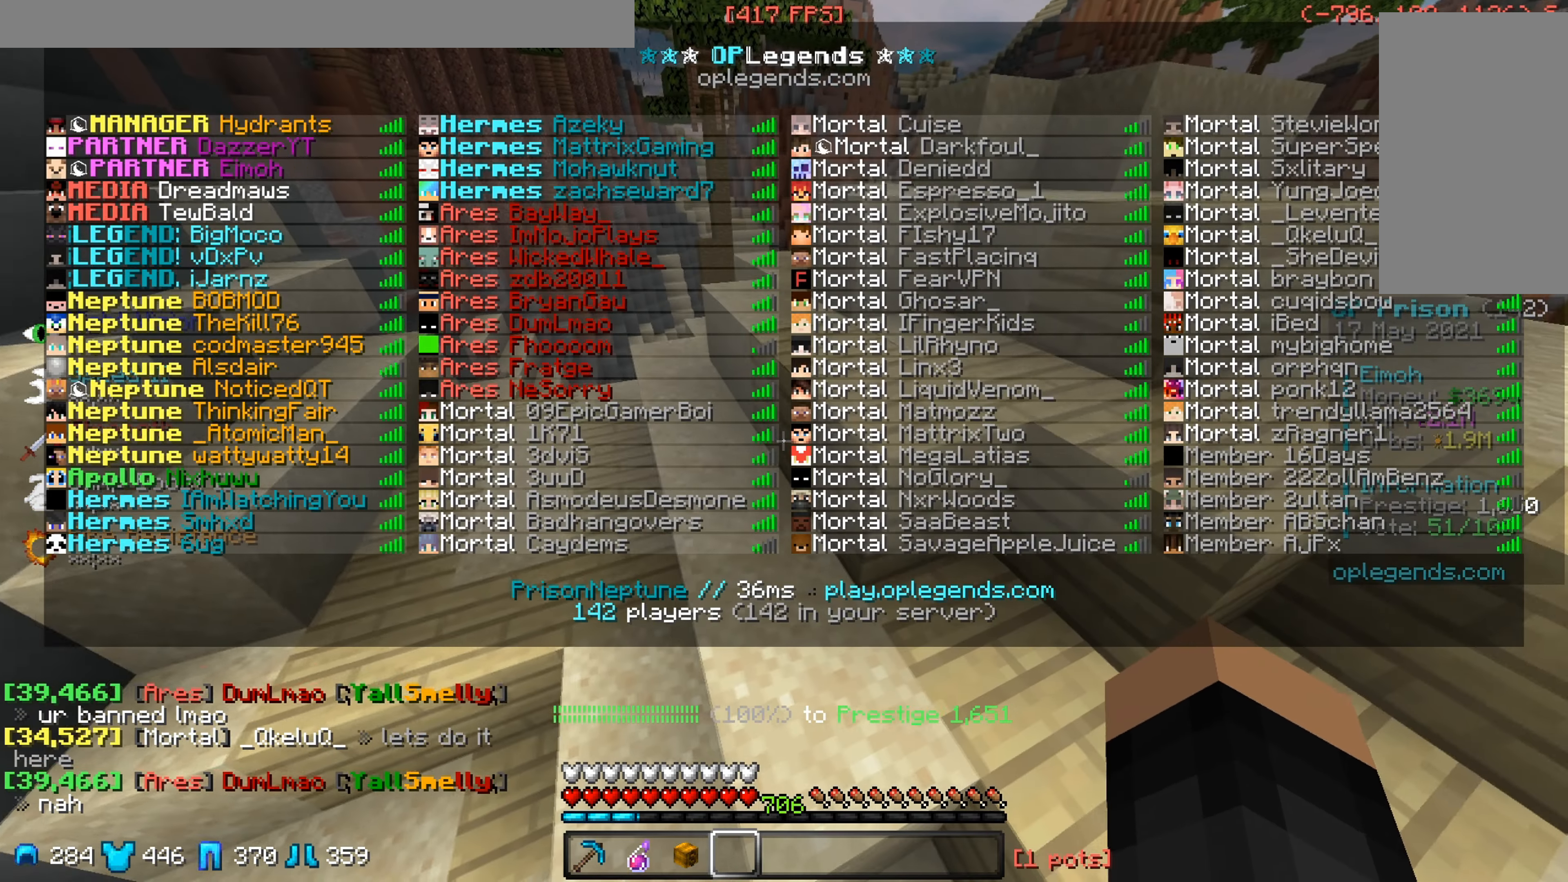
{"keys": ["w"], "mouse": [], "events": [[83, "d", "up"]]}
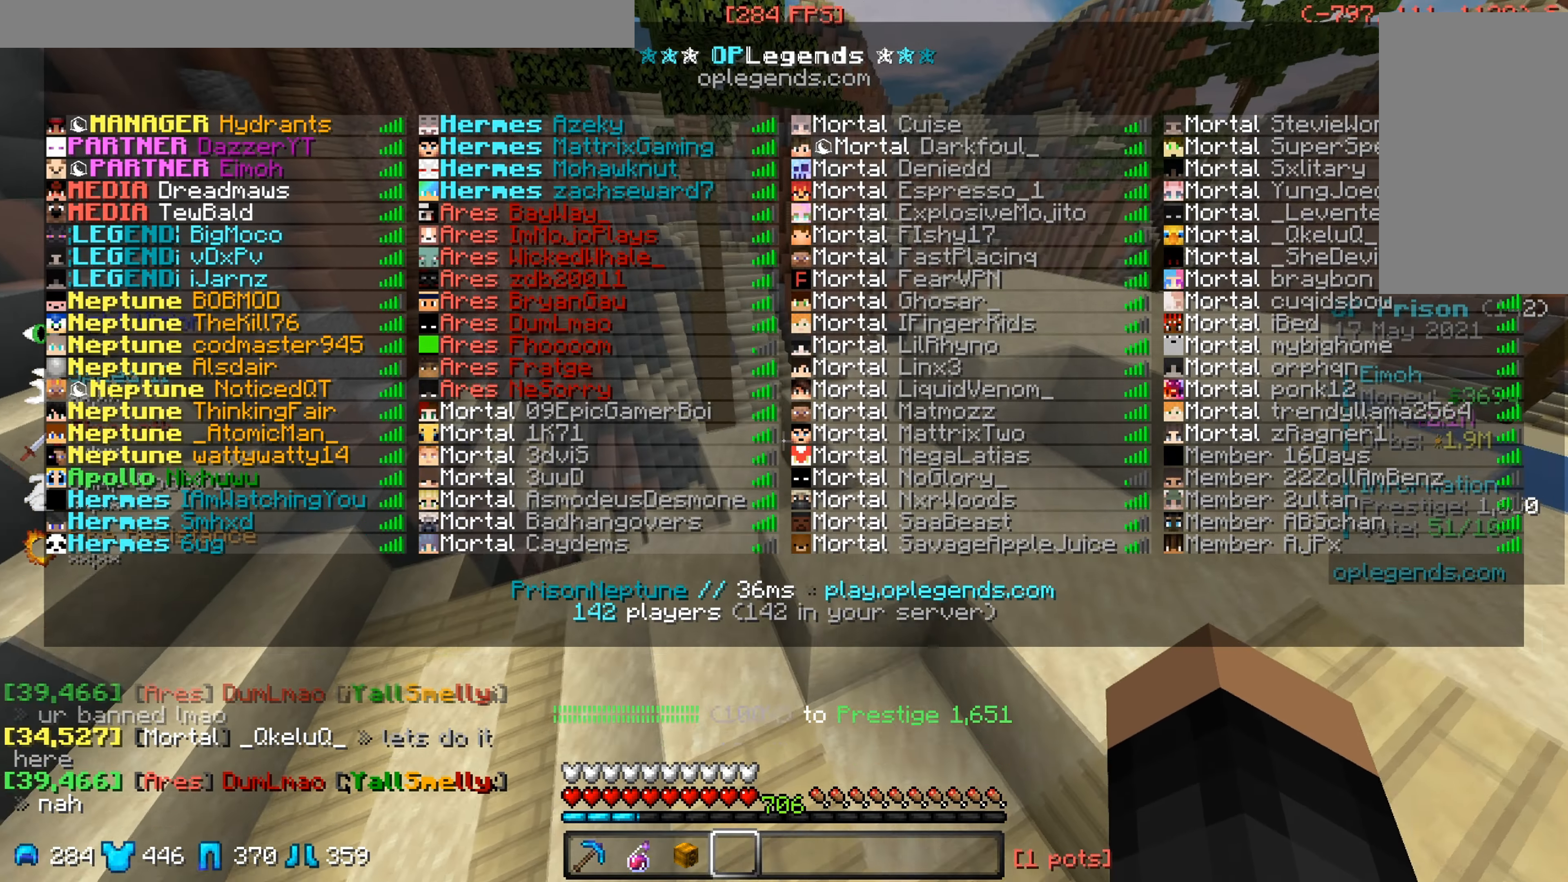
{"keys": ["d", "w"], "mouse": [], "events": [[433, "d", "down"]]}
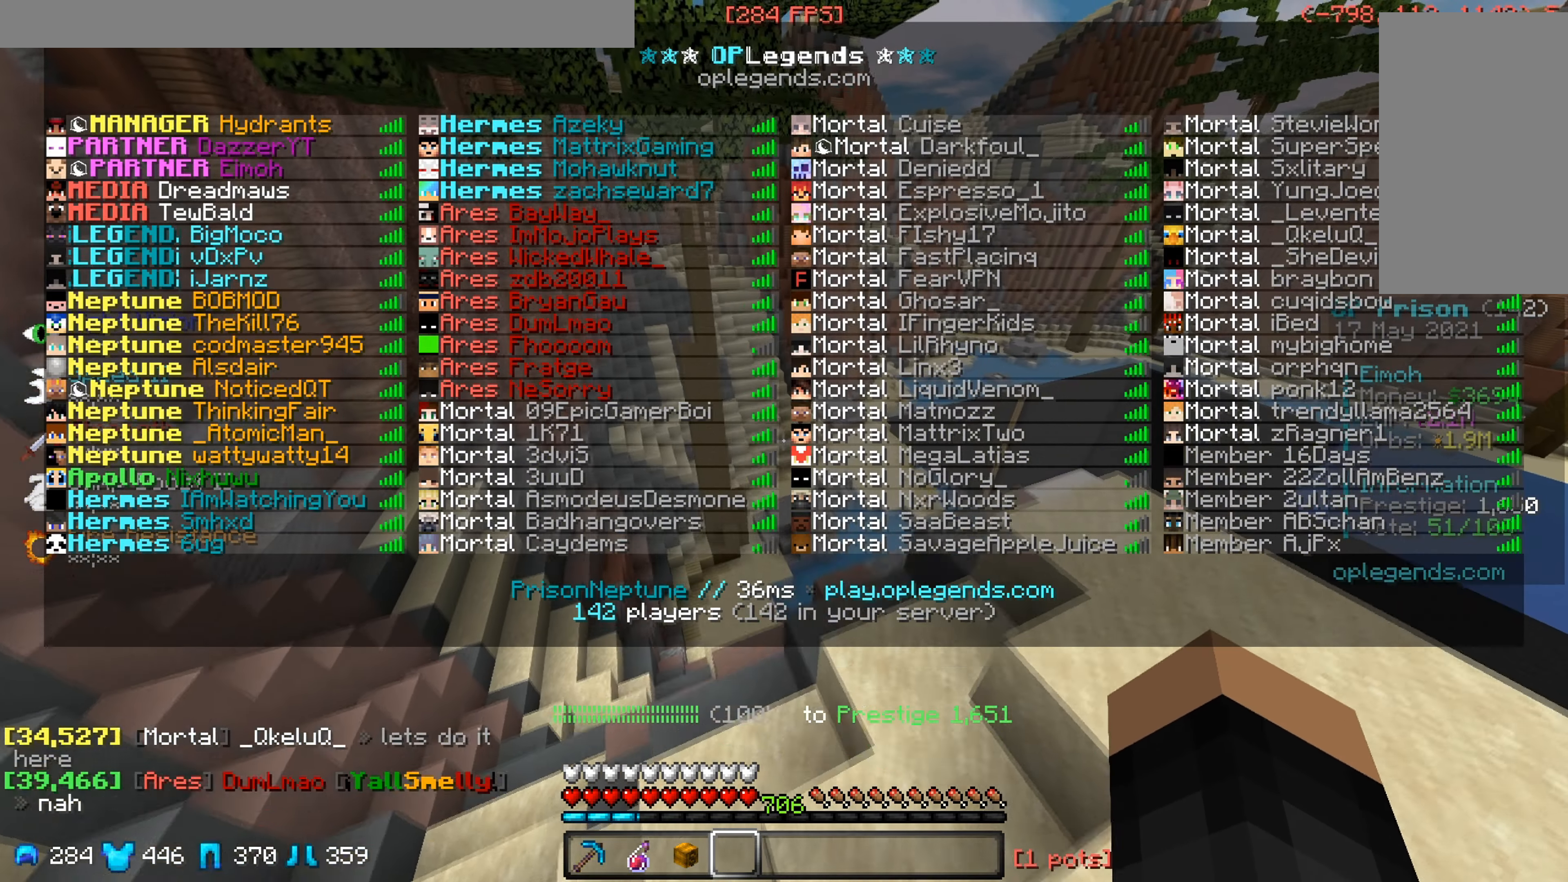
{"keys": ["w"], "mouse": [], "events": [[350, "d", "up"]]}
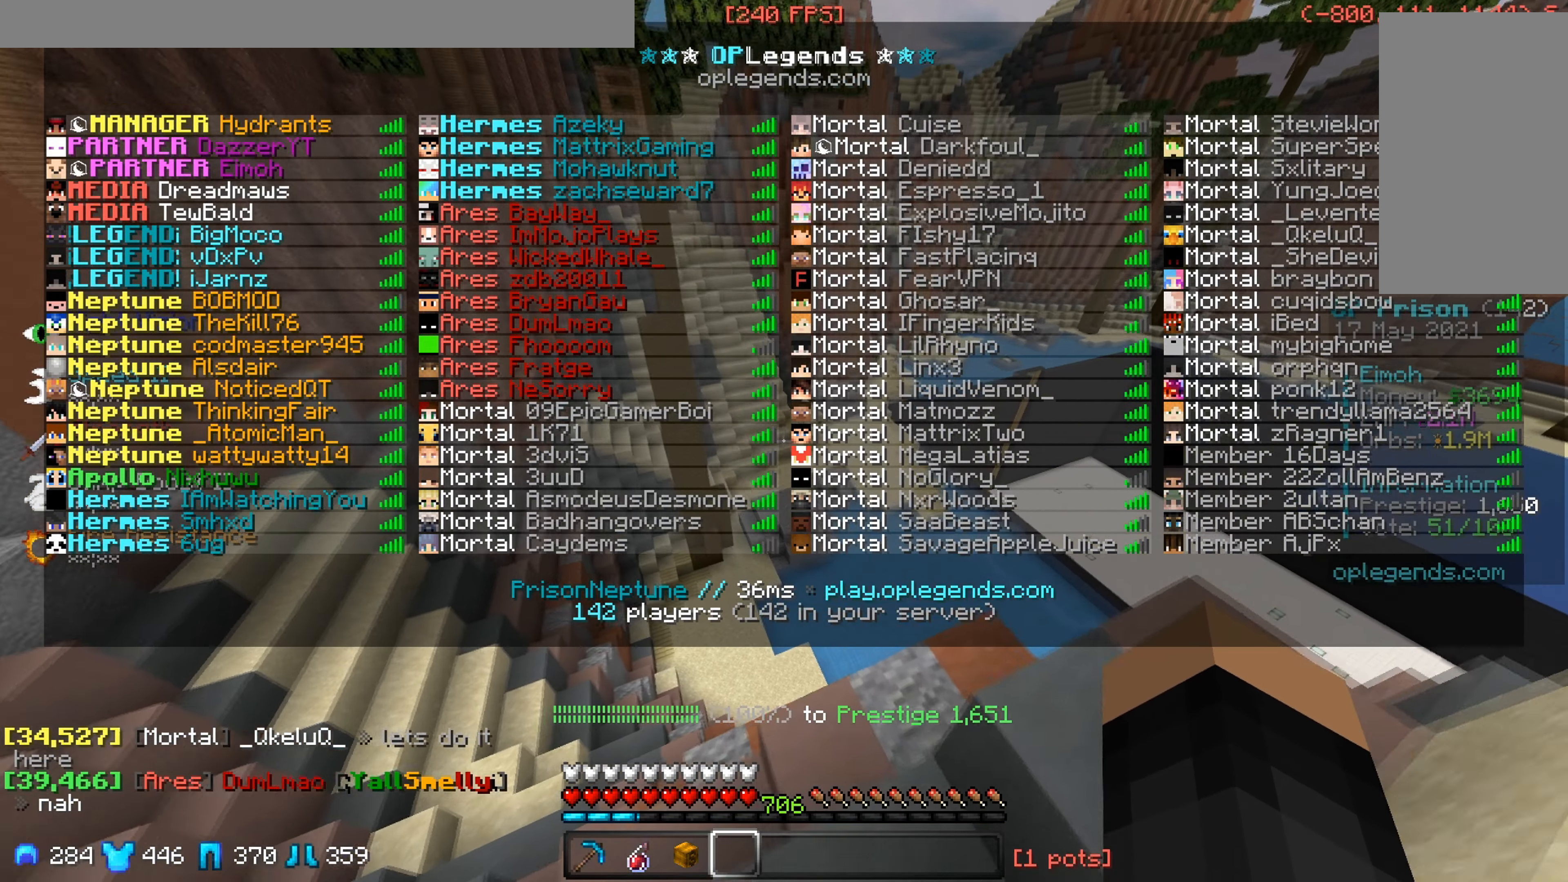
{"keys": ["w"], "mouse": [], "events": []}
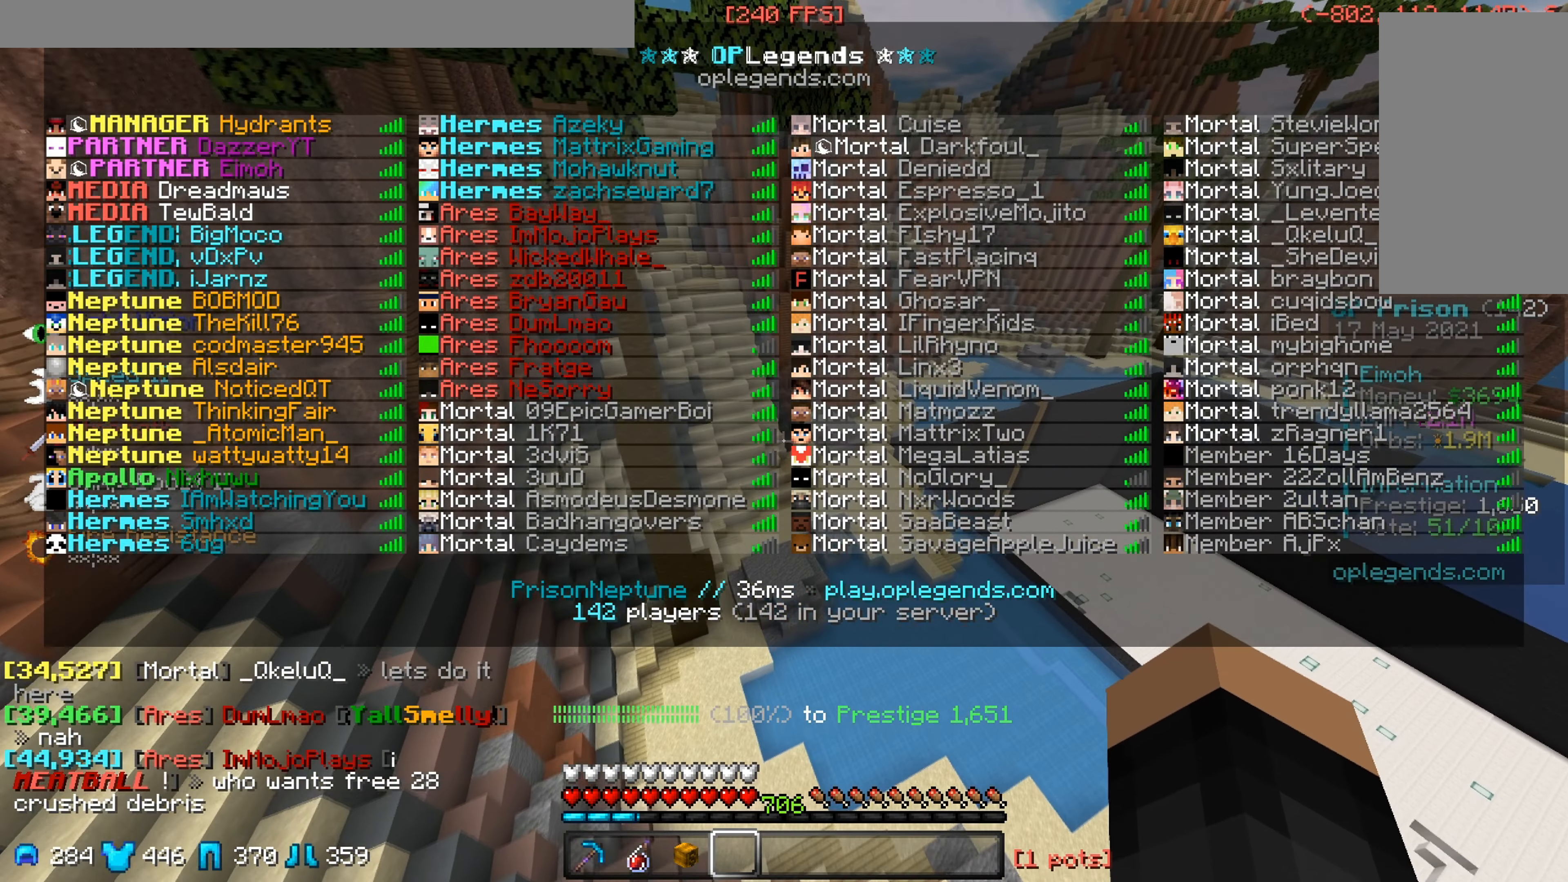
{"keys": ["w"], "mouse": [], "events": []}
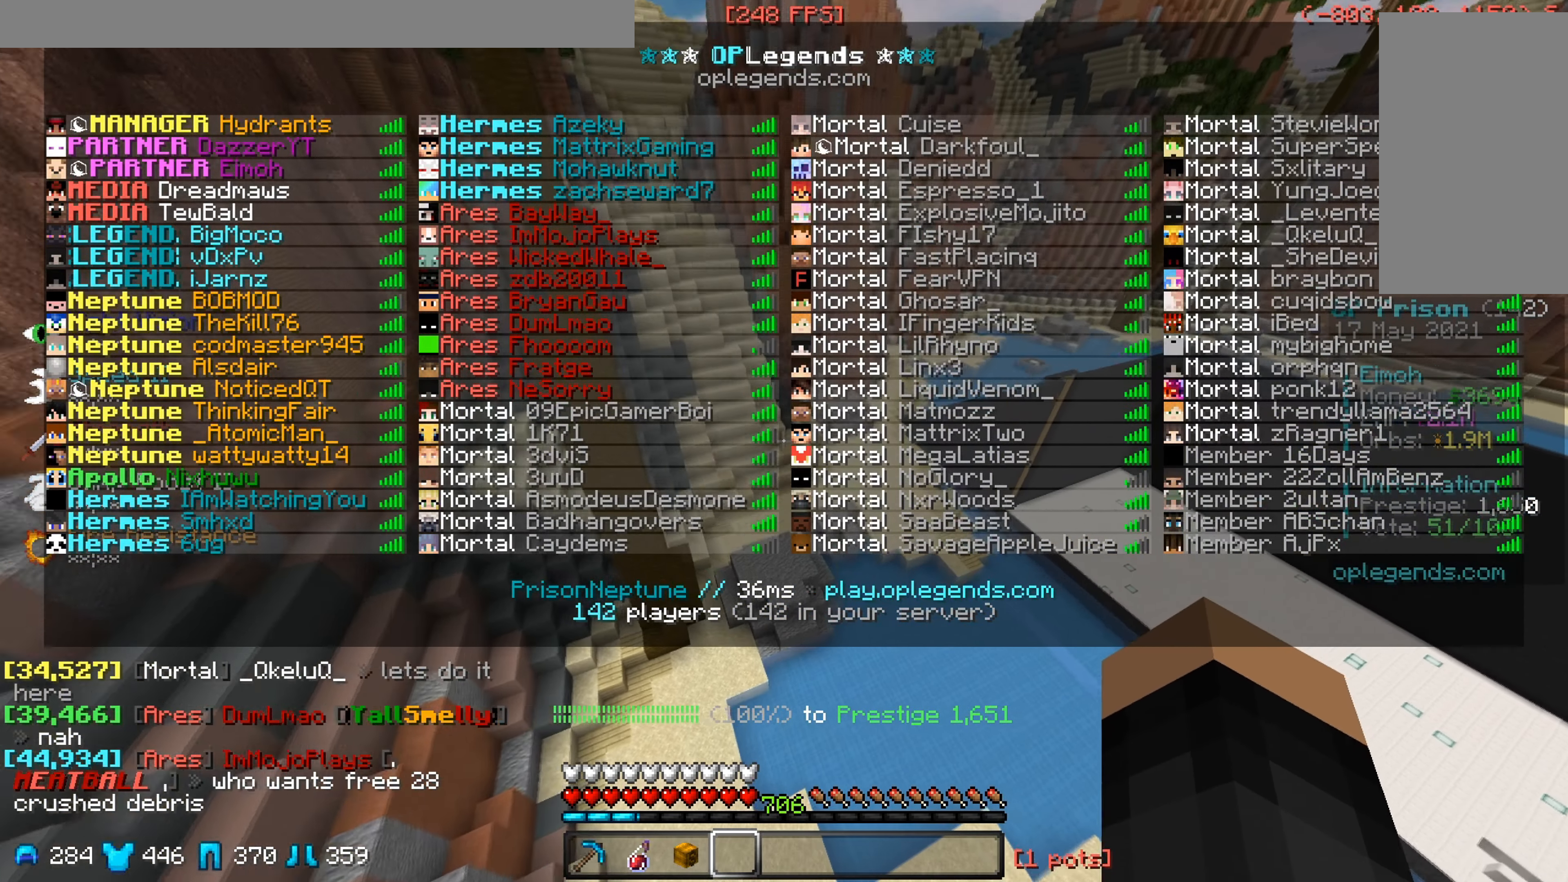
{"keys": ["w"], "mouse": [], "events": []}
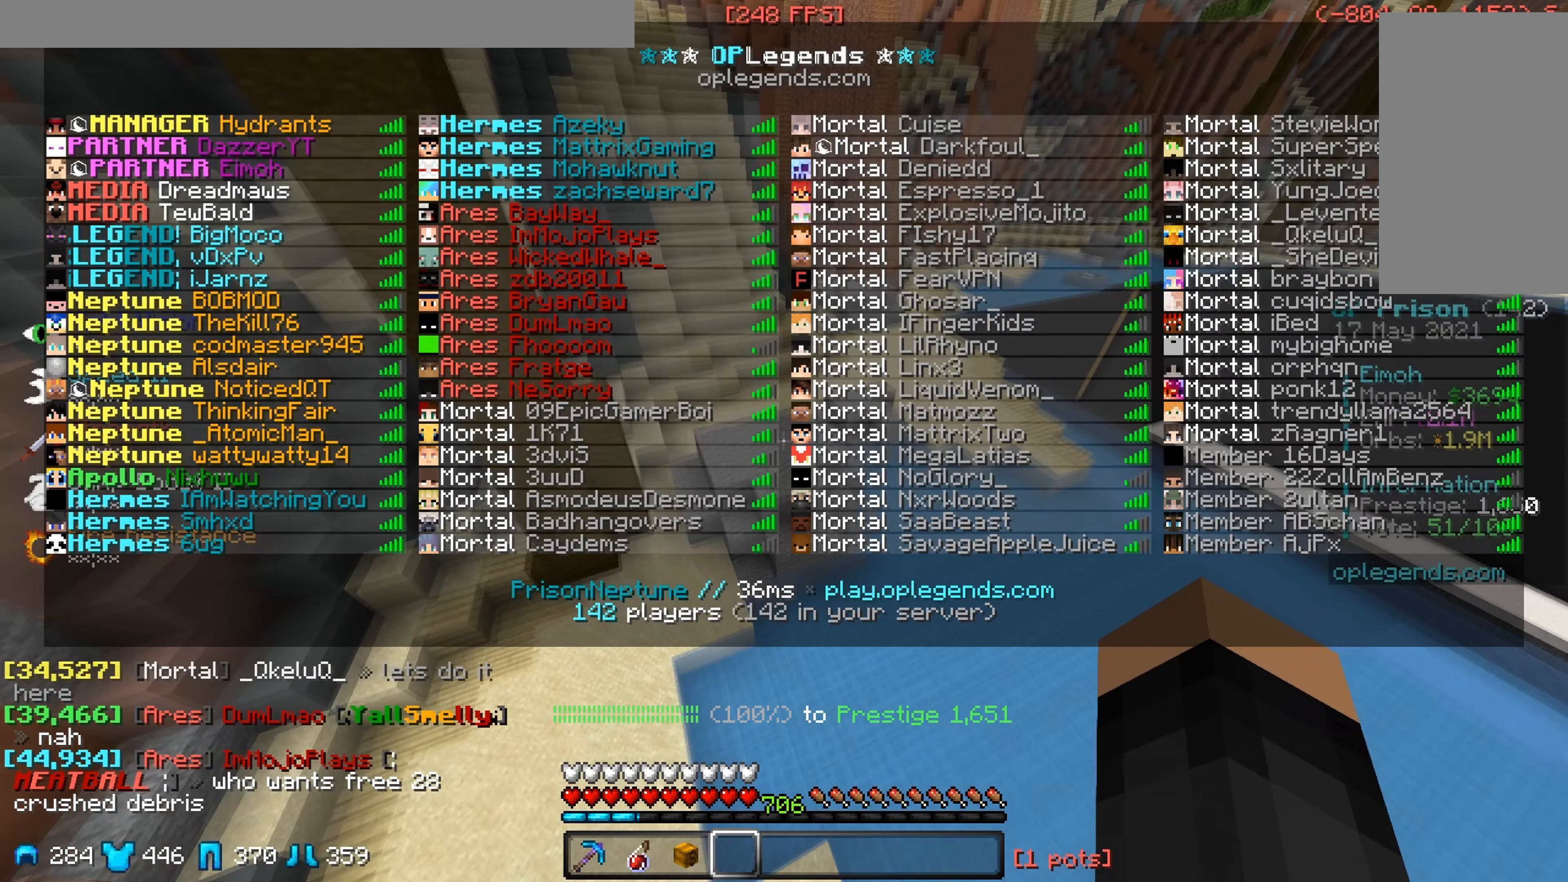
{"keys": ["w"], "mouse": [], "events": []}
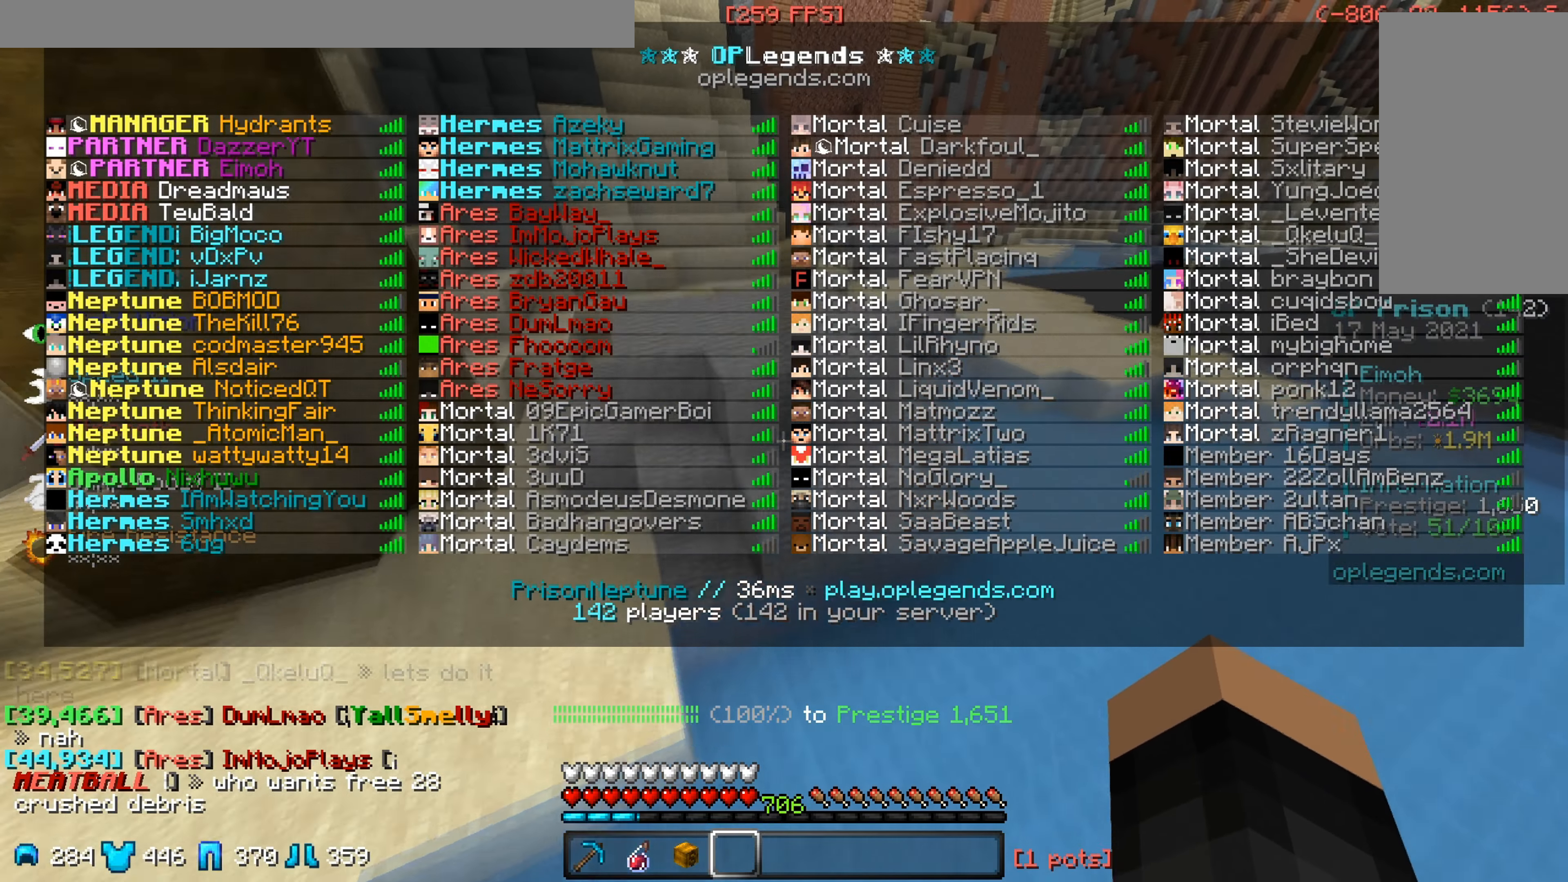
{"keys": ["w"], "mouse": []}
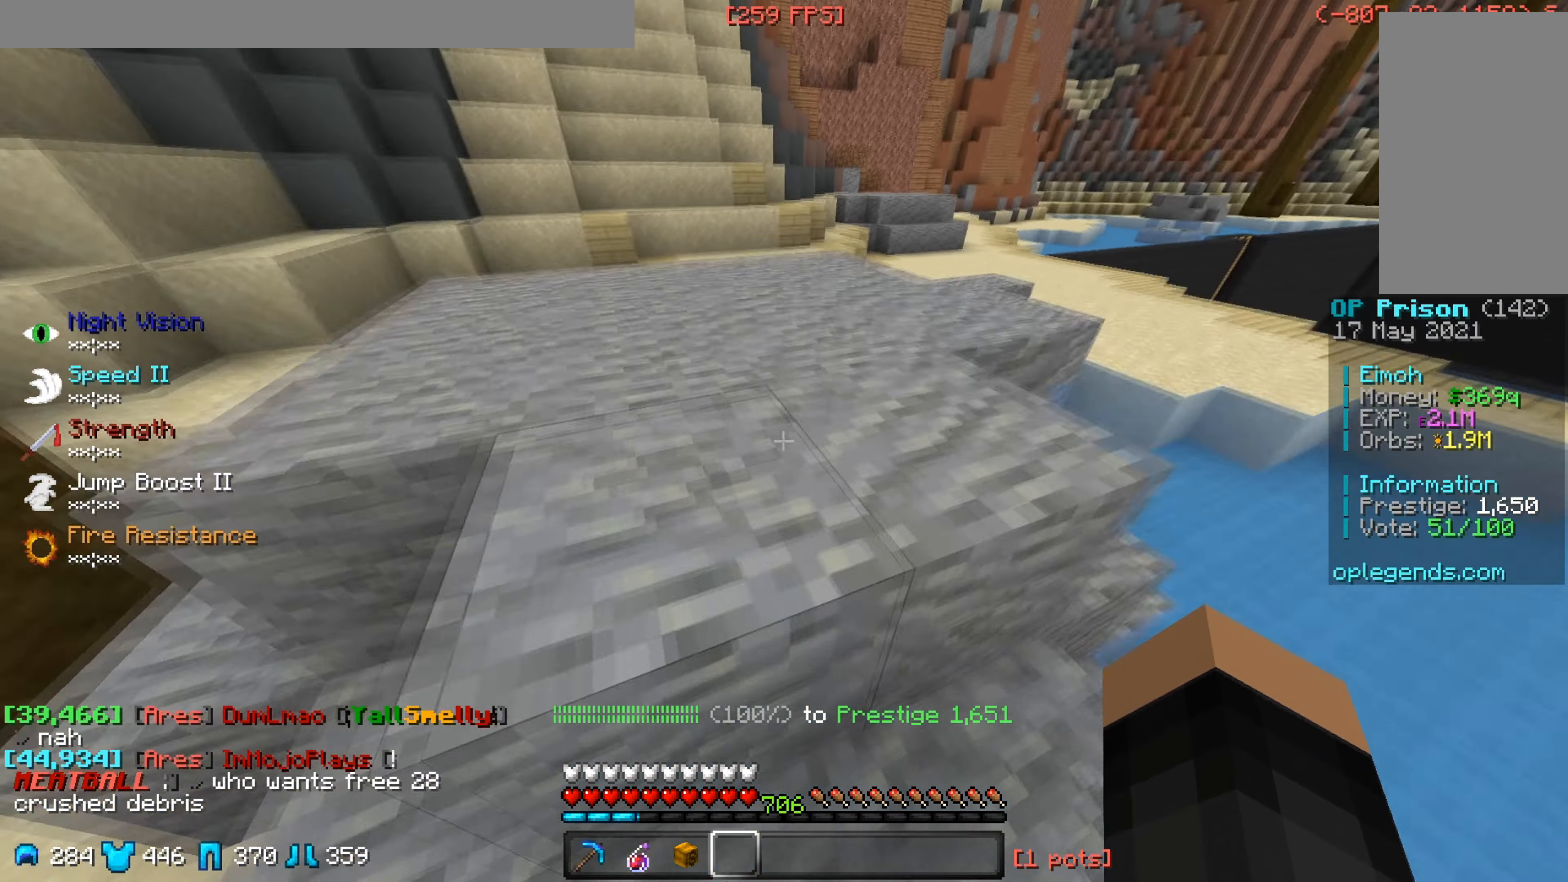
{"keys": ["d", "w"], "mouse": [], "events": [[333, "d", "down"]]}
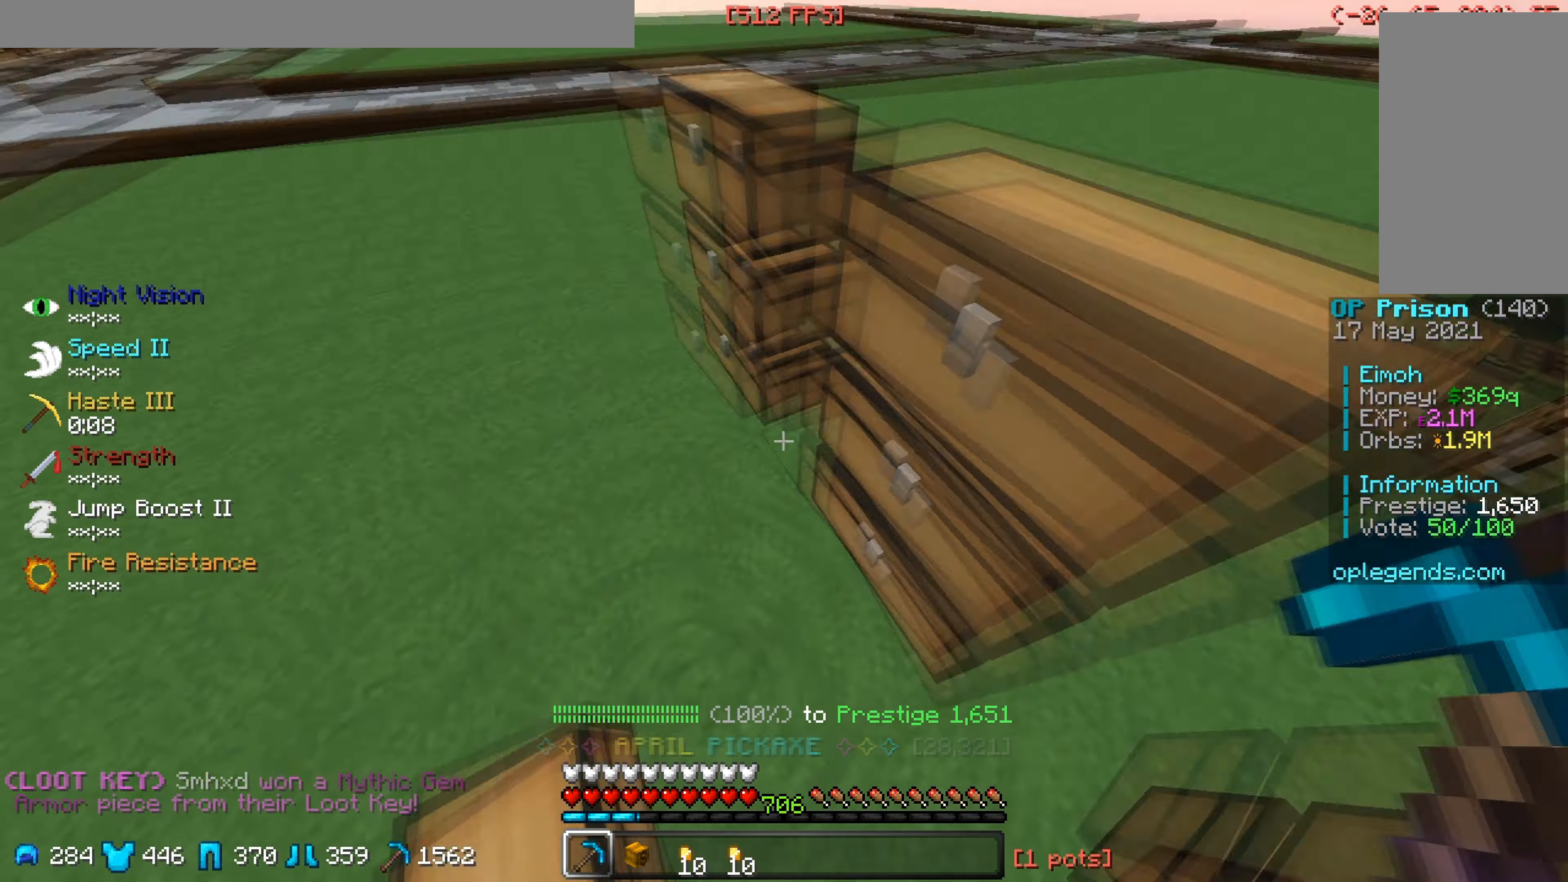
{"keys": [], "mouse": [], "events": [[50, "w", "up"], [217, "d", "up"]]}
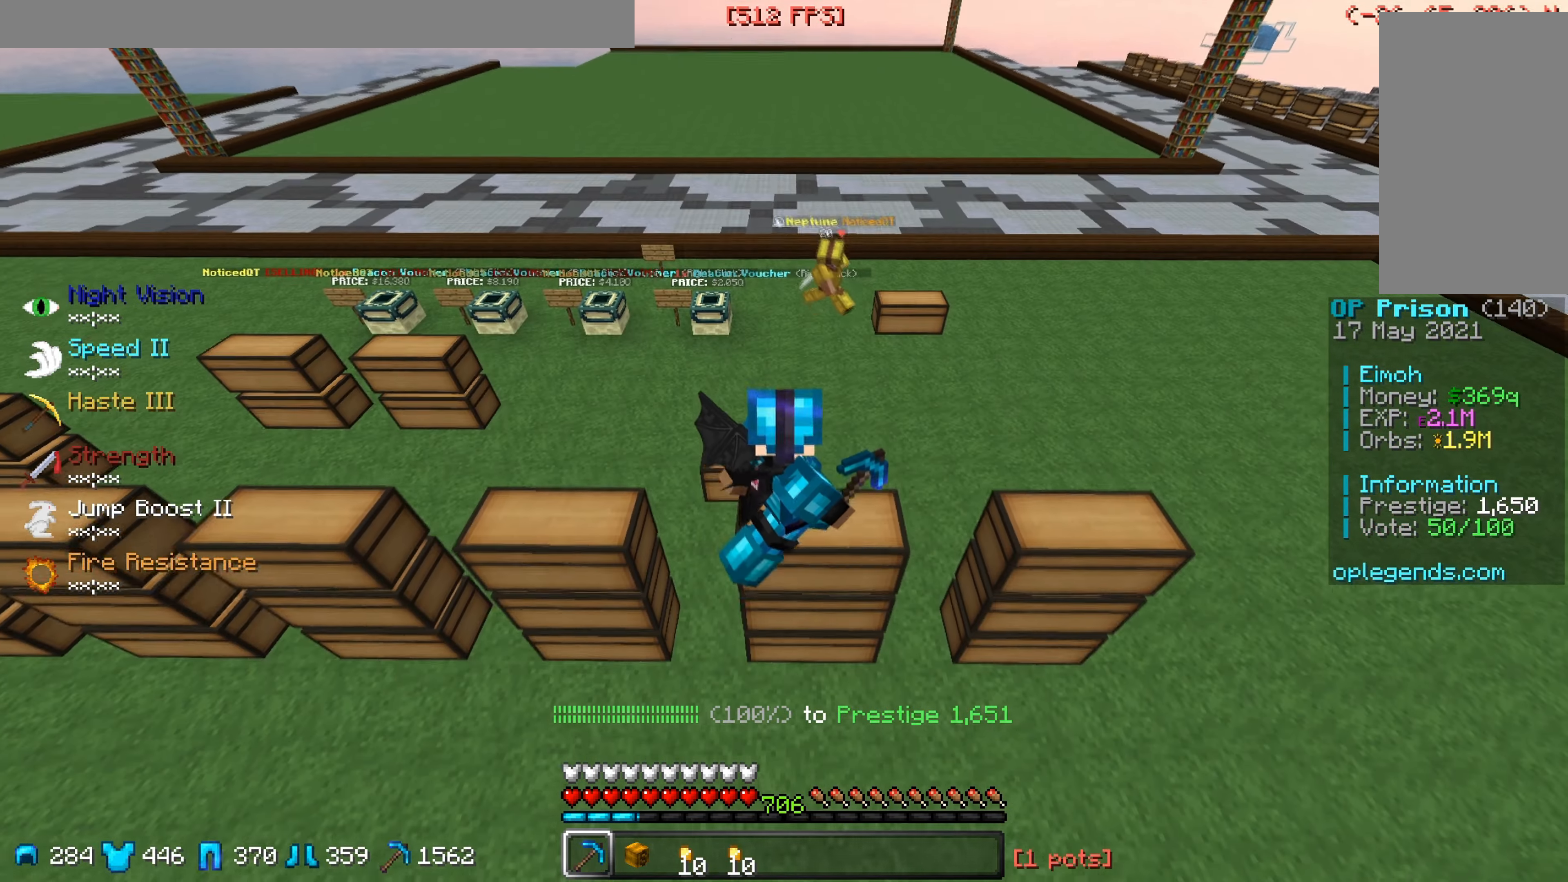
{"keys": [], "mouse": [], "events": []}
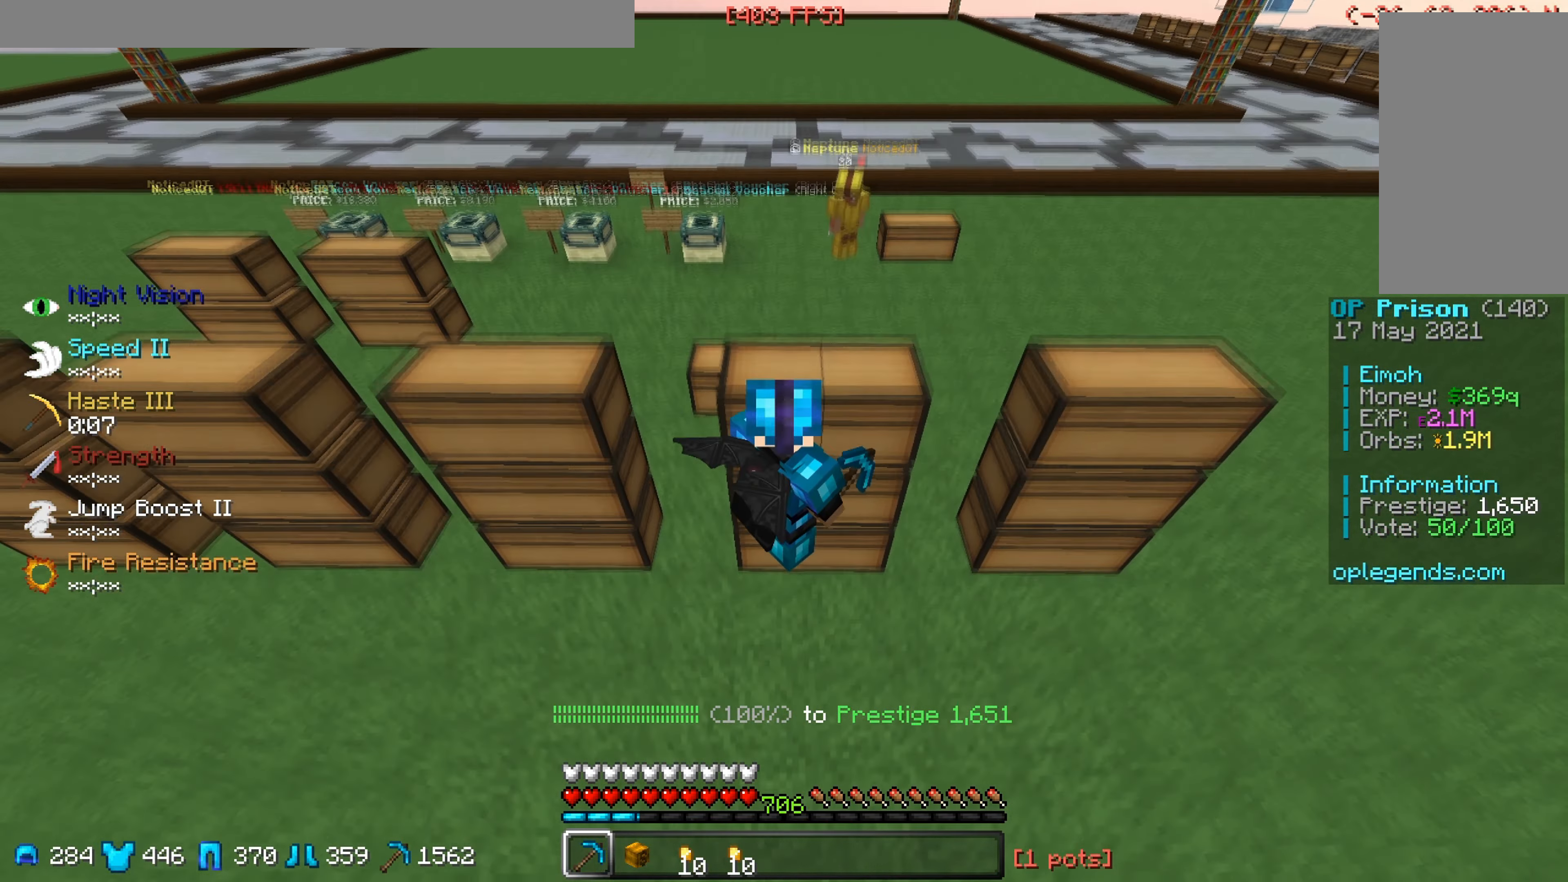
{"keys": ["d"], "mouse": [], "events": [[317, "d", "down"]]}
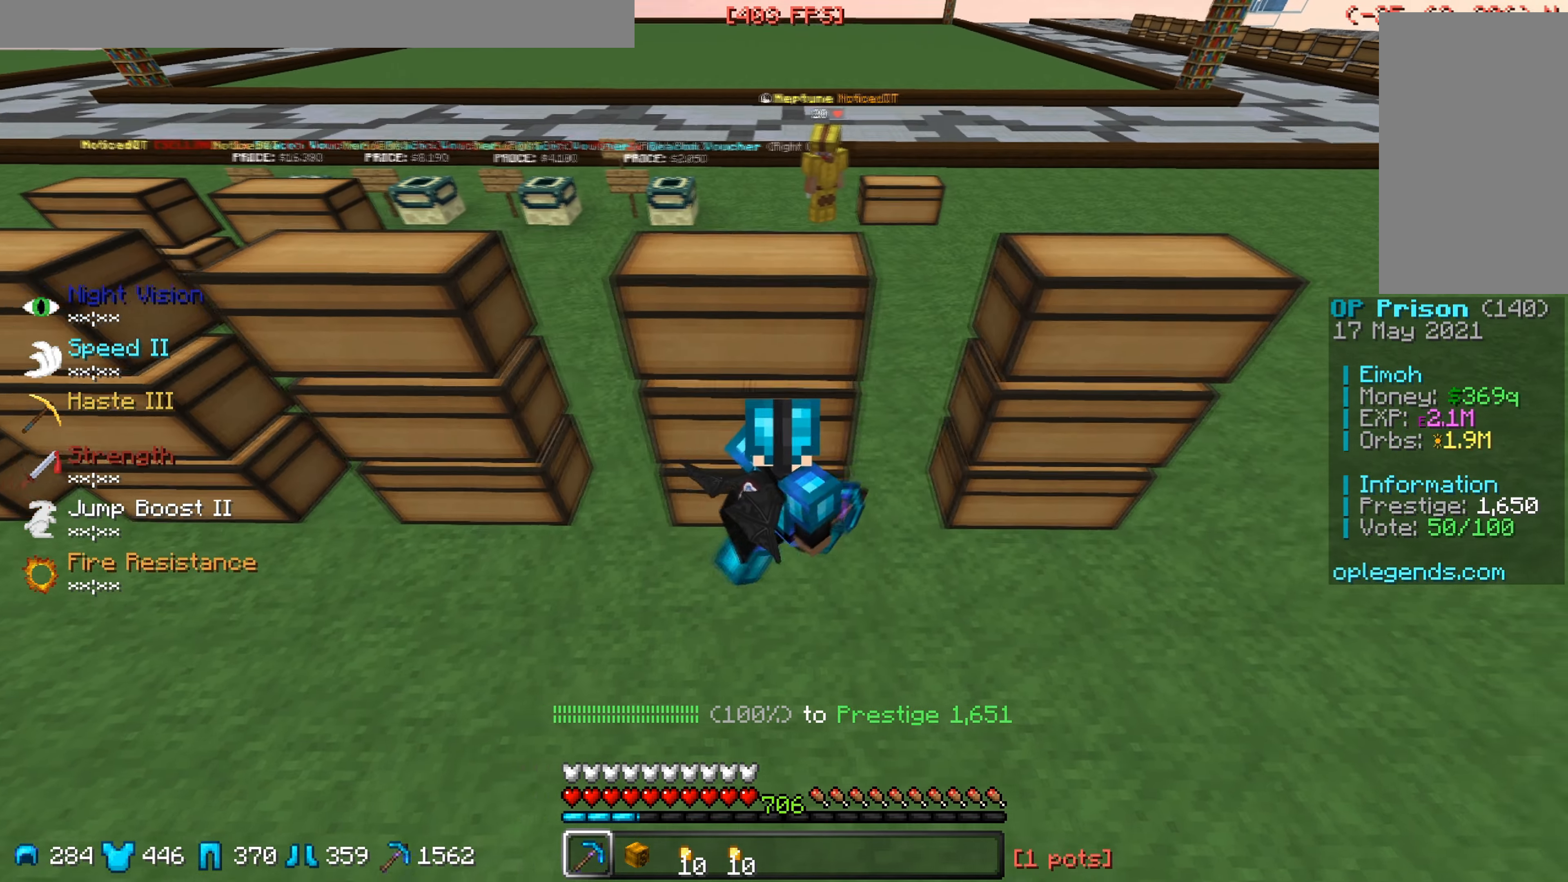
{"keys": [], "mouse": [], "events": [[83, "w", "down"], [150, "d", "up"], [183, "a", "down"], [333, "a", "up"], [417, "d", "down"], [417, "w", "up"], [450, "d", "up"]]}
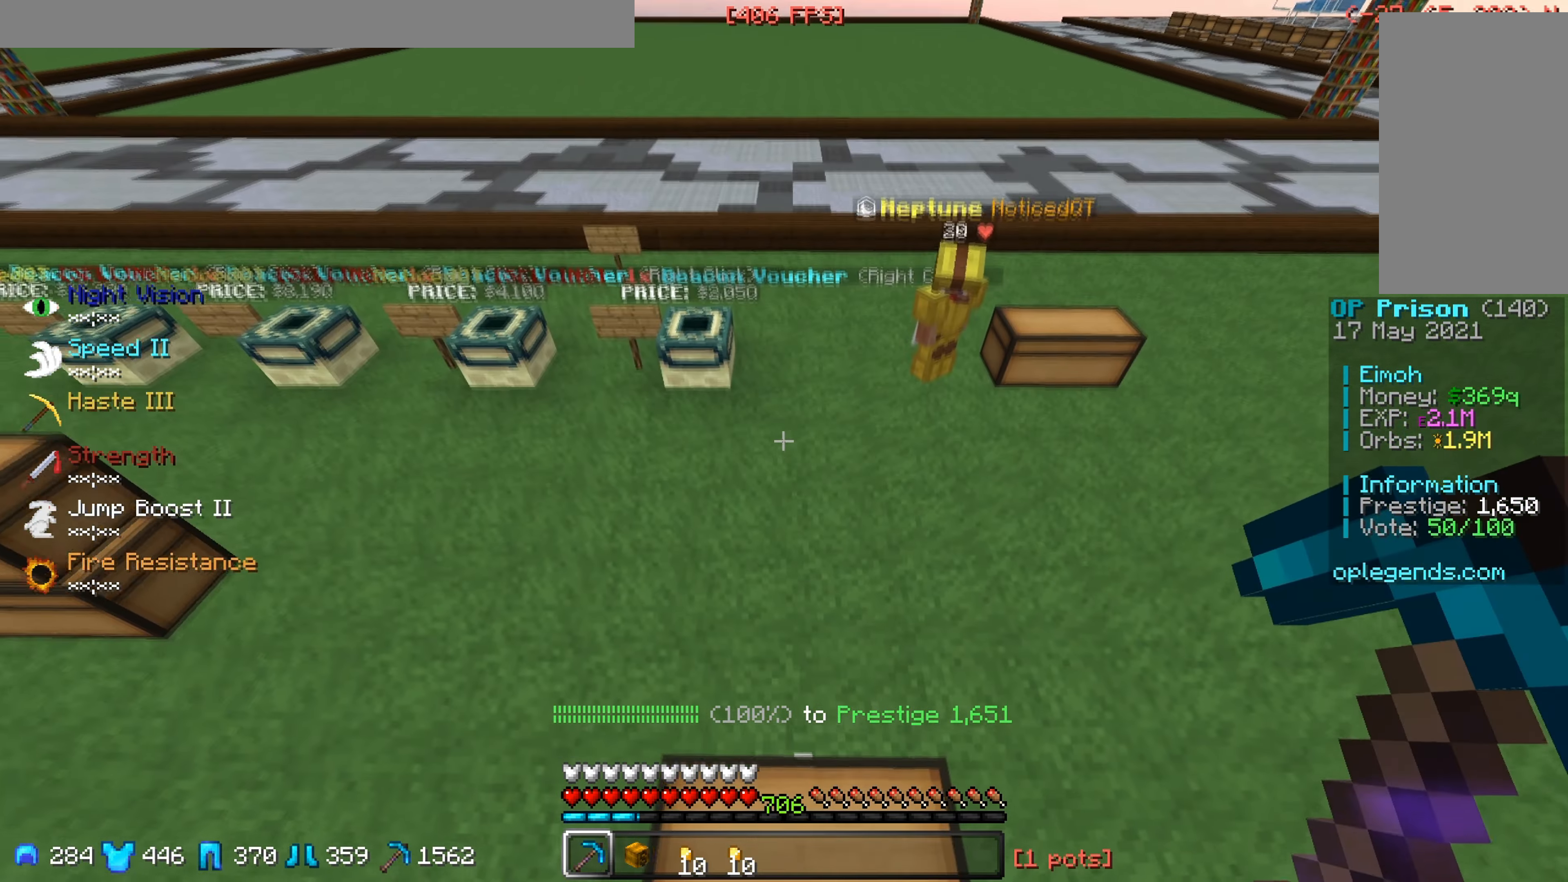
{"keys": ["s"], "mouse": [], "events": [[33, "s", "down"]]}
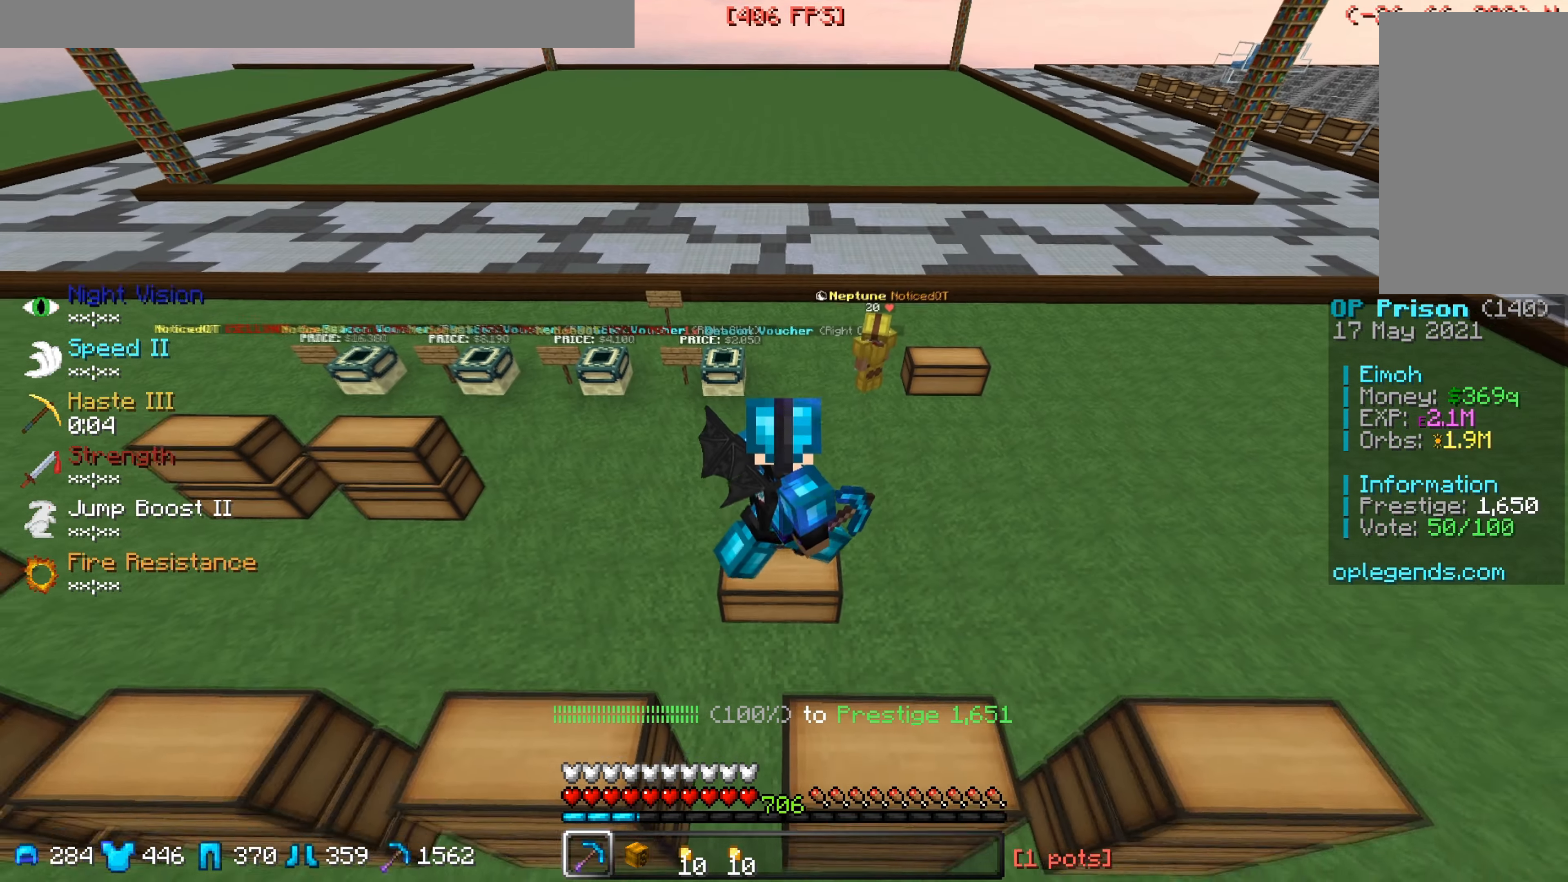
{"keys": ["d"], "mouse": [], "events": [[183, "s", "up"], [367, "d", "down"]]}
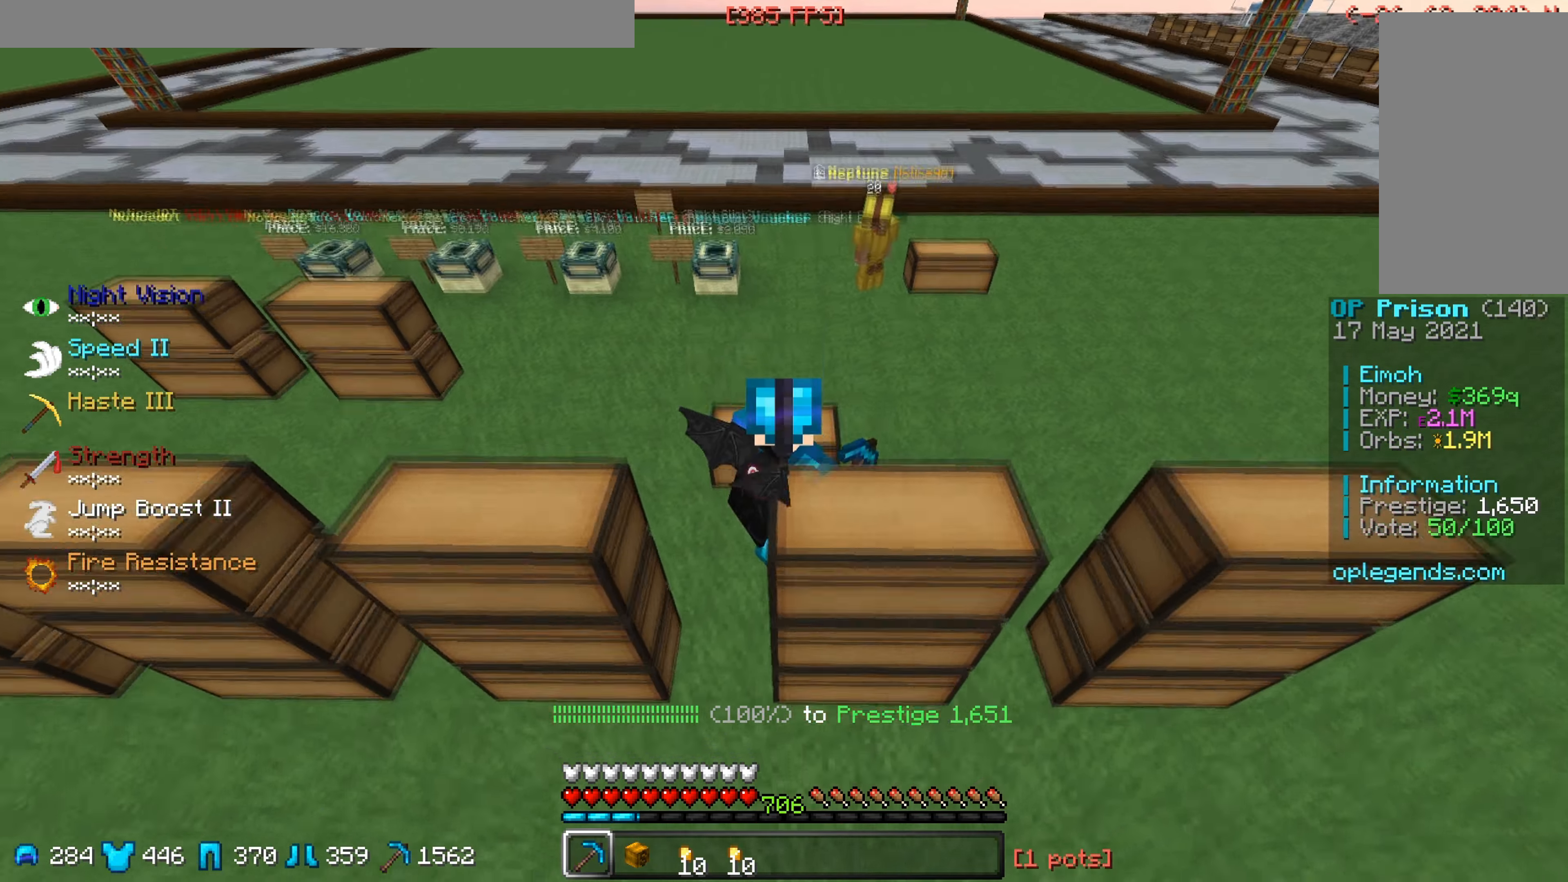
{"keys": ["w"], "mouse": [], "events": [[67, "d", "up"], [317, "w", "down"]]}
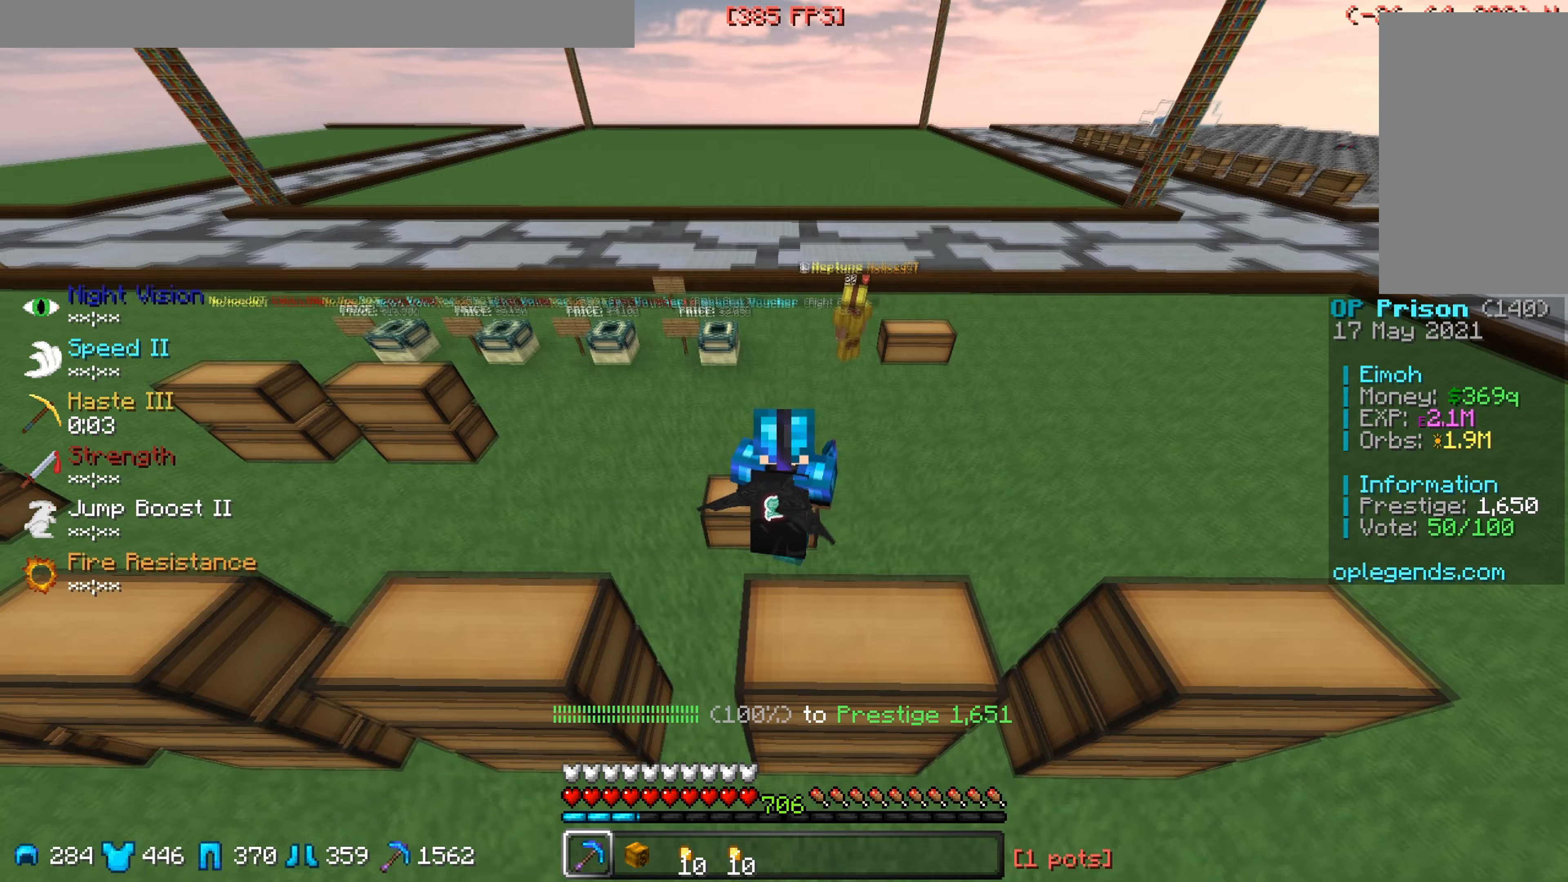
{"keys": ["d", "s"], "mouse": [], "events": [[50, "w", "up"], [300, "s", "down"], [450, "d", "down"]]}
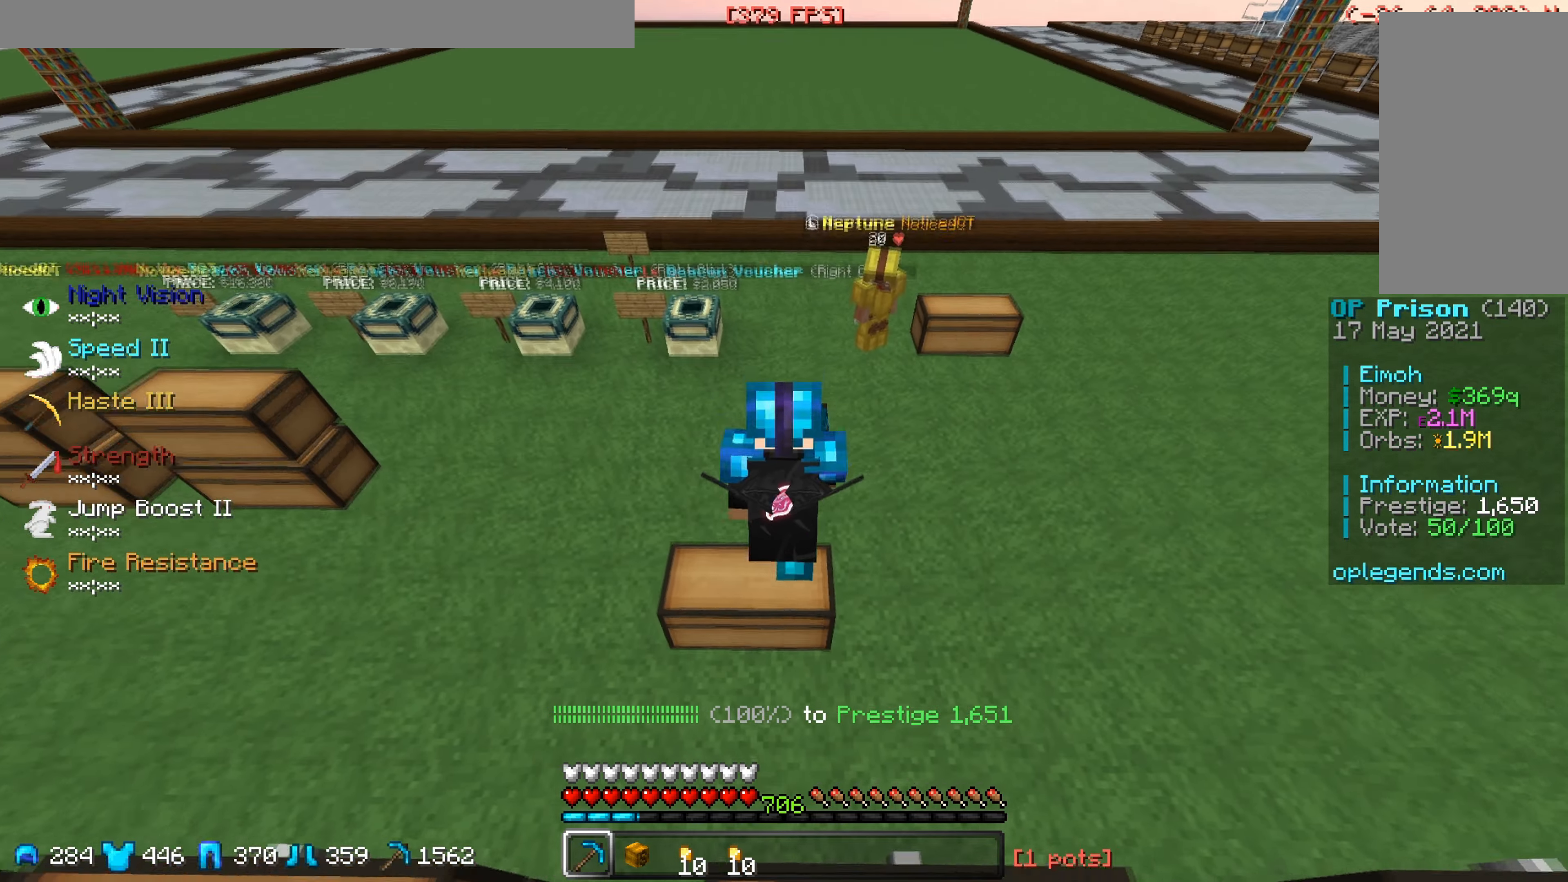
{"keys": ["a", "s"], "mouse": [], "events": [[317, "d", "up"], [467, "a", "down"]]}
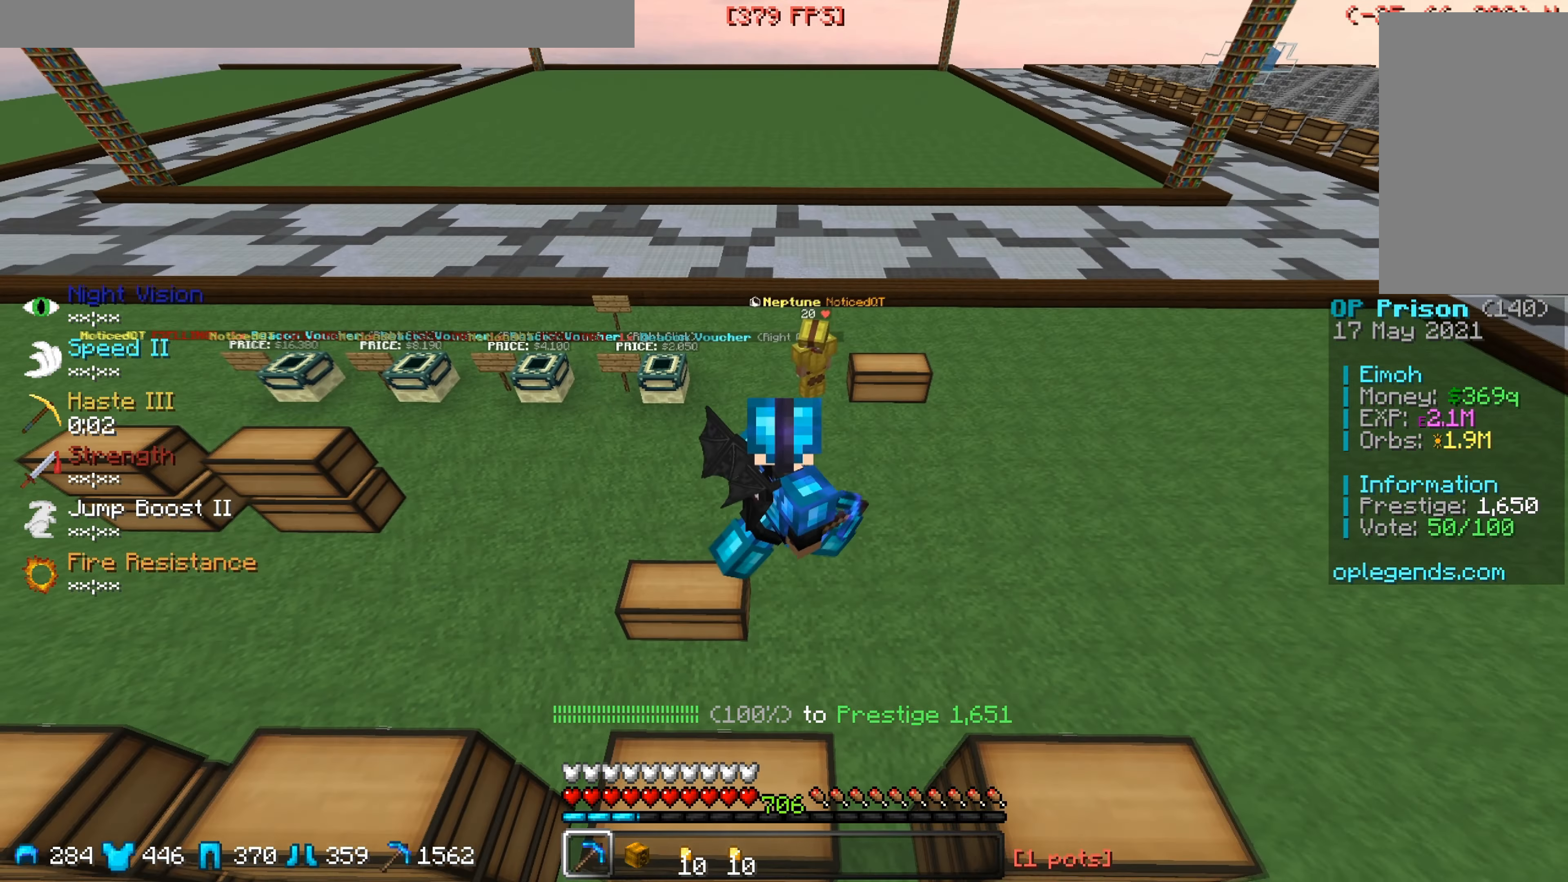
{"keys": [], "mouse": [], "events": [[300, "s", "up"], [383, "a", "up"]]}
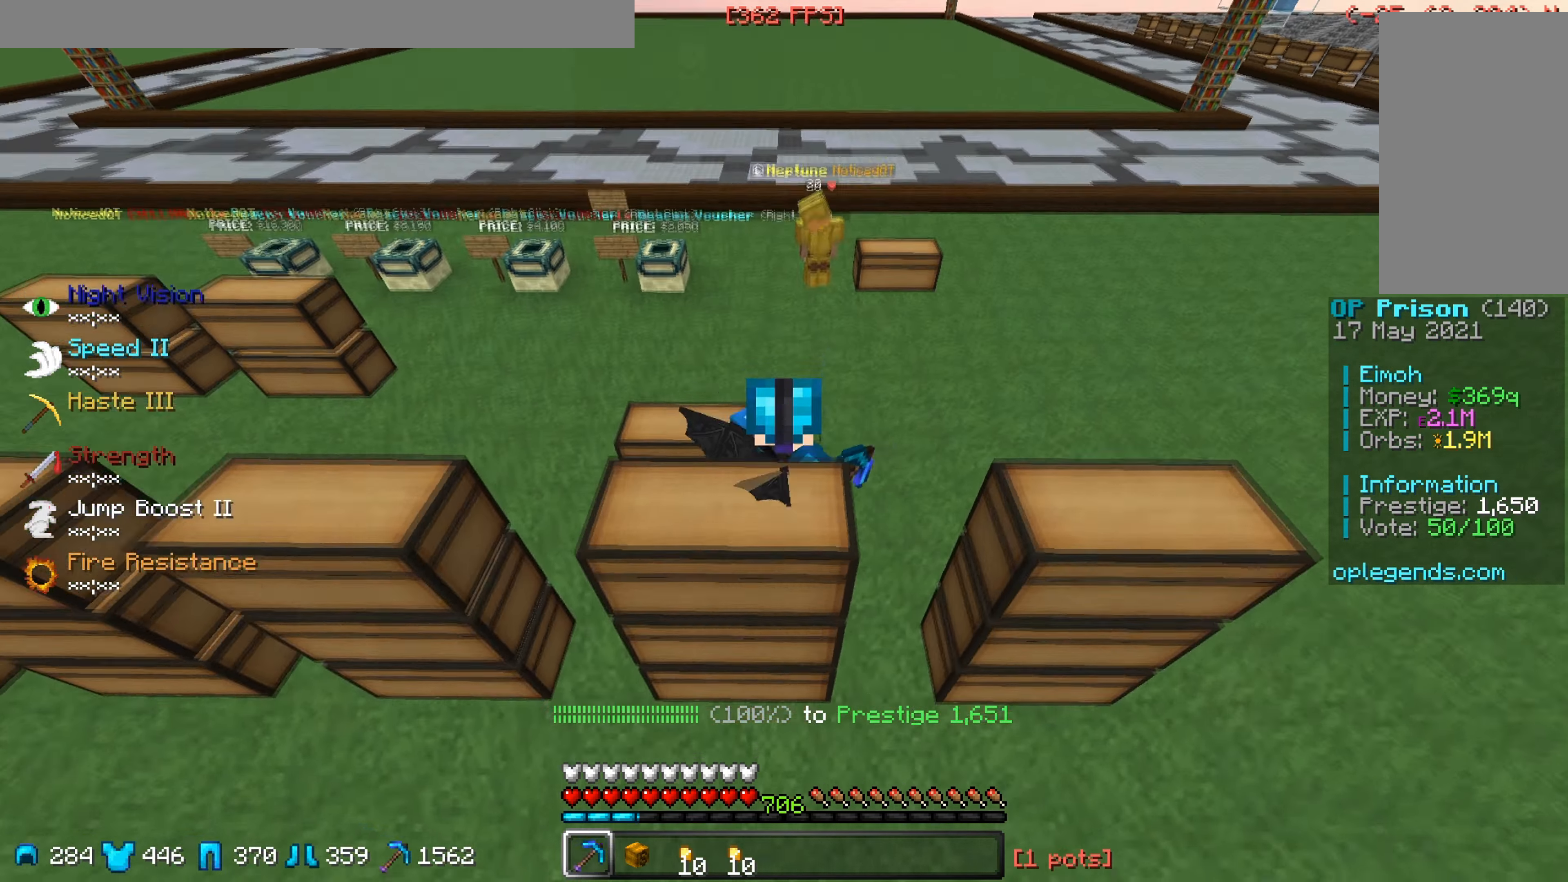
{"keys": ["a", "w"], "mouse": [], "events": [[333, "w", "down"], [383, "a", "down"]]}
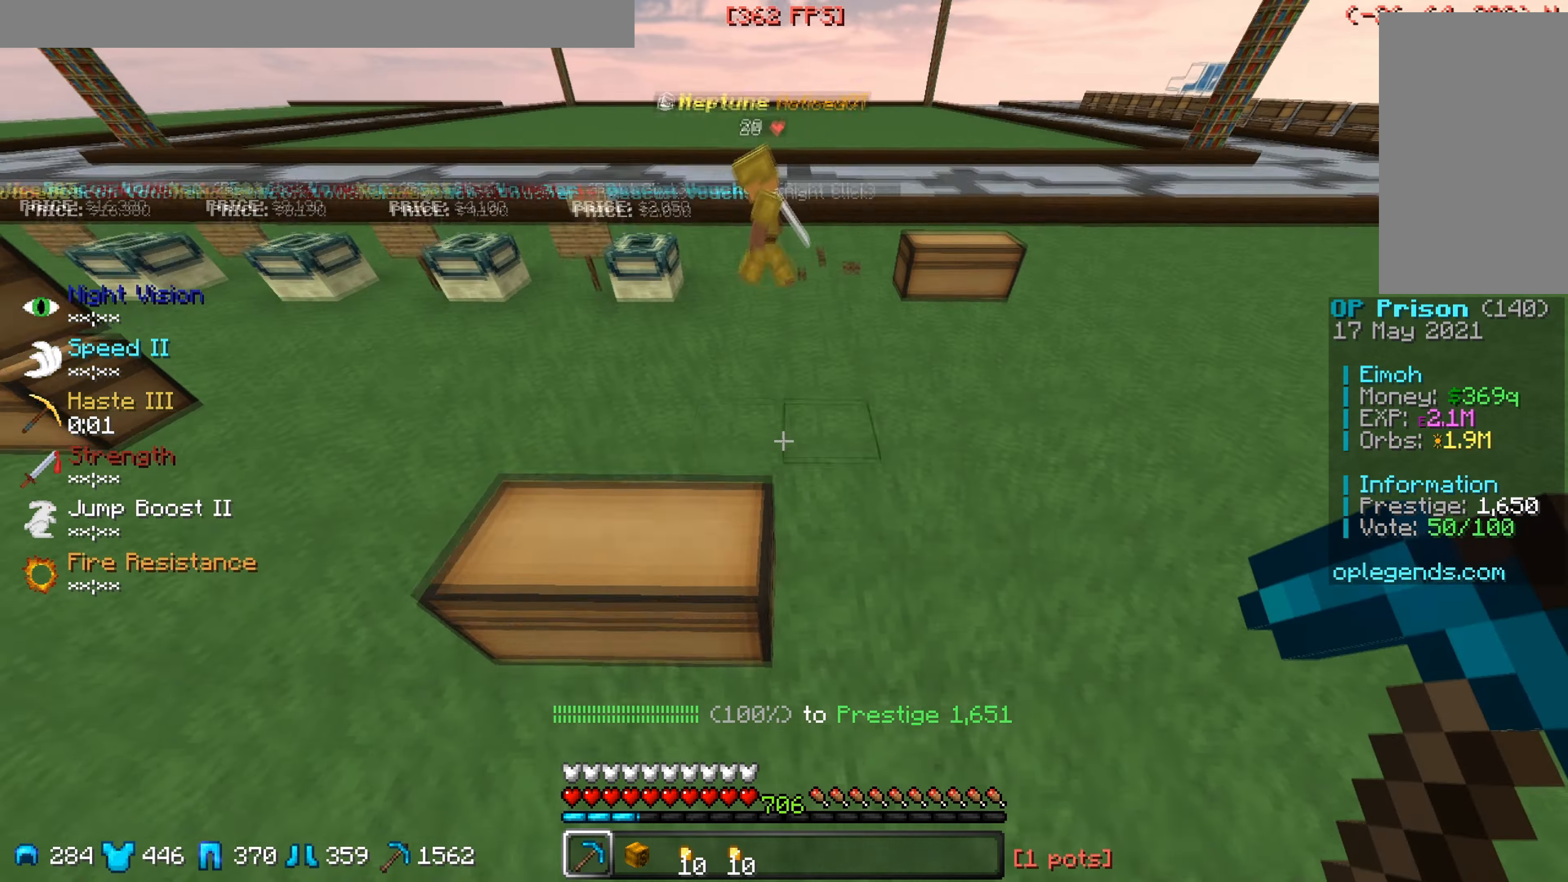
{"keys": ["d", "s"], "mouse": [], "events": [[17, "w", "up"], [83, "a", "up"], [233, "s", "down"], [367, "d", "down"]]}
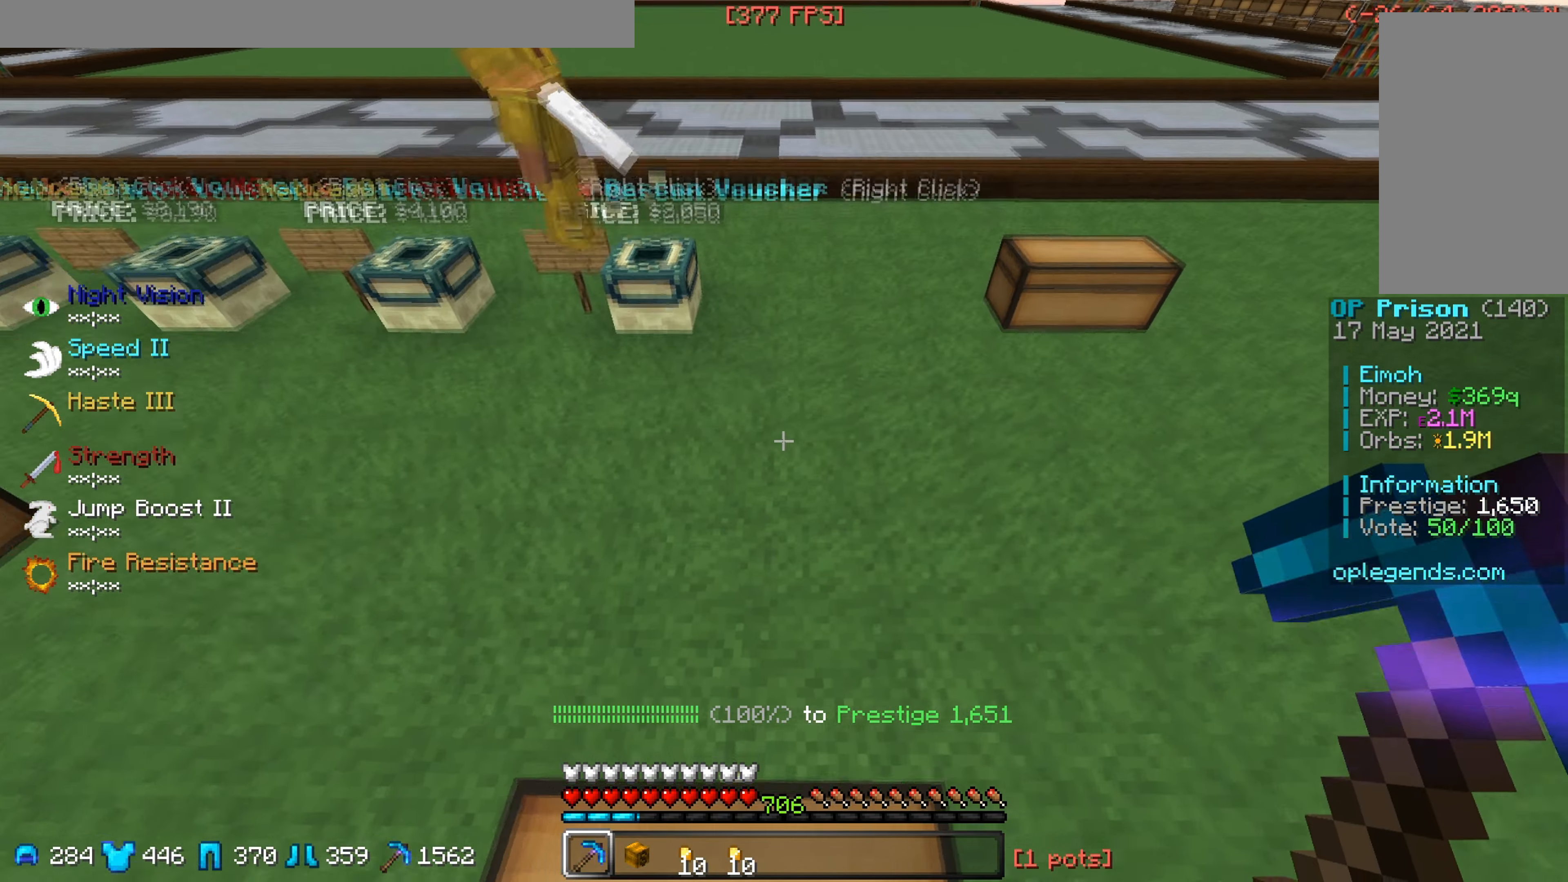
{"keys": [], "mouse": [], "events": [[217, "d", "up"], [450, "s", "up"]]}
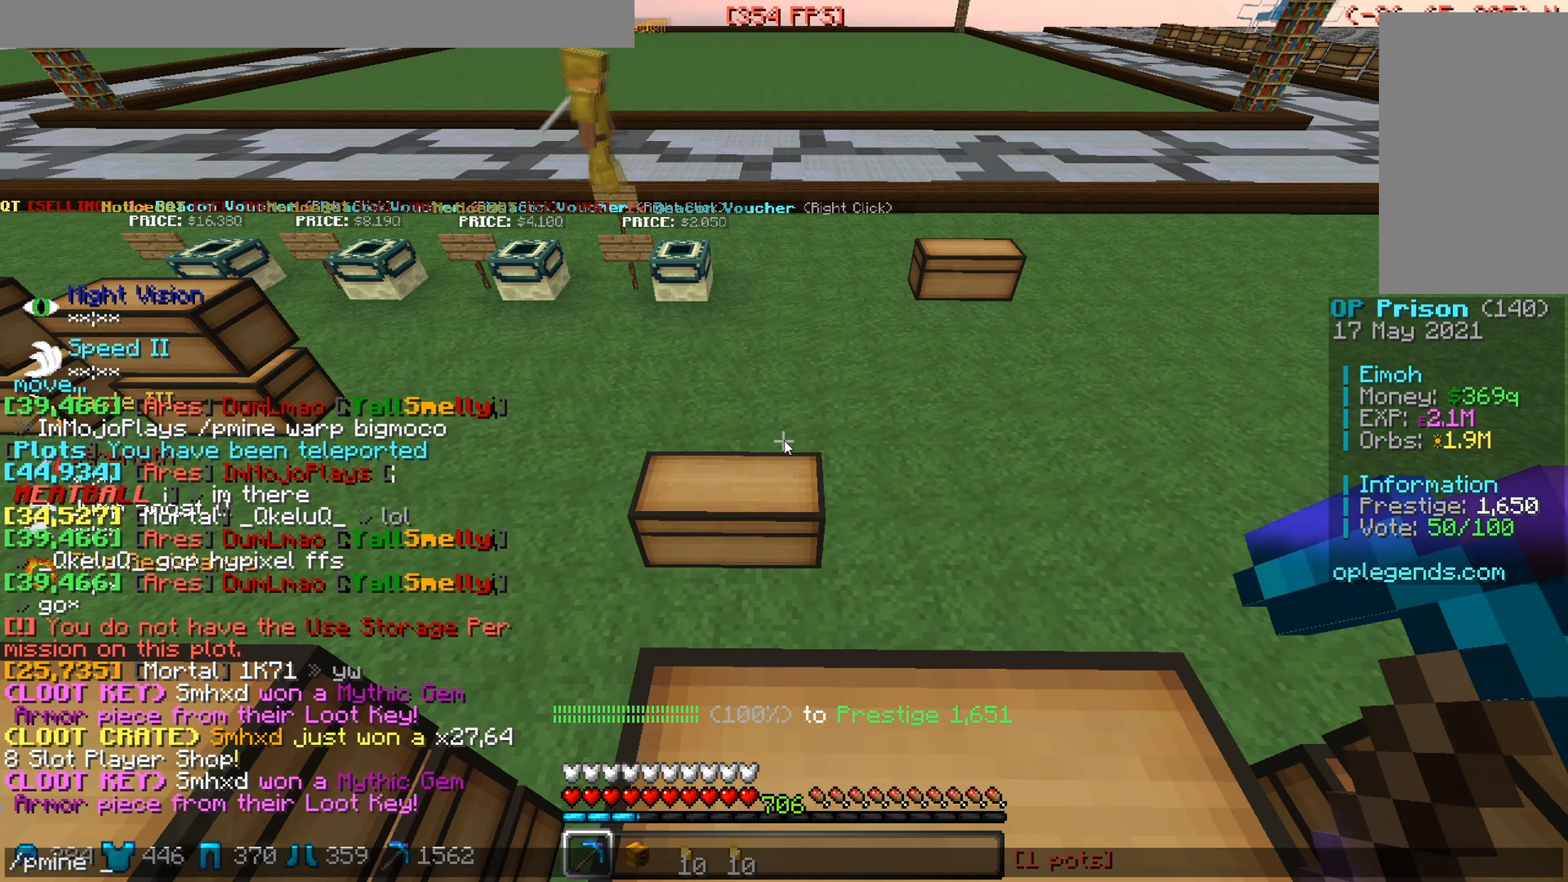
{"keys": [], "mouse": [], "events": []}
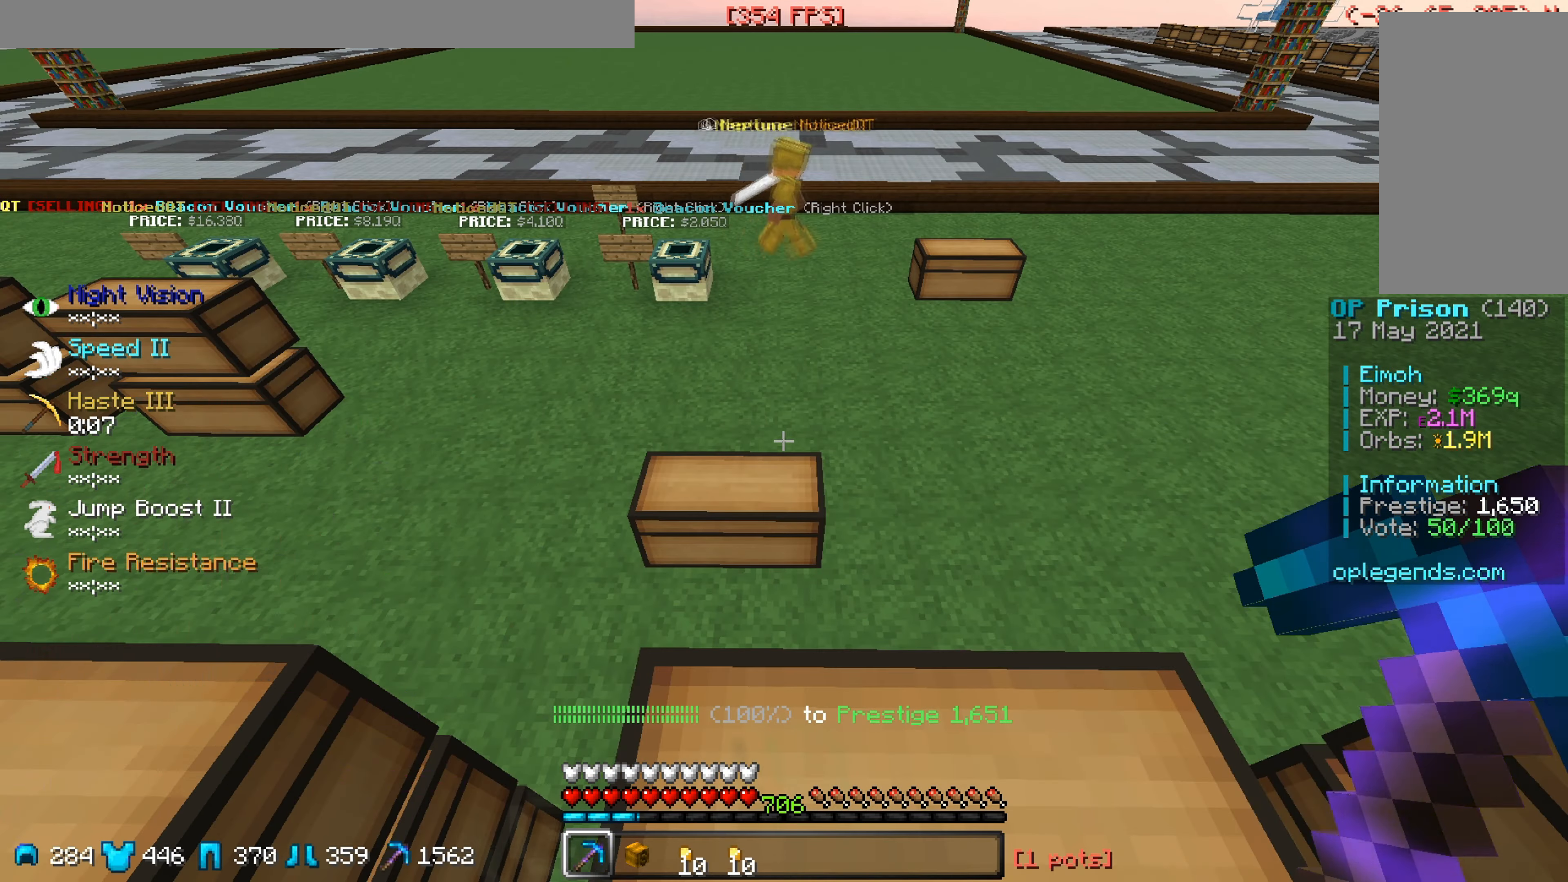
{"keys": ["w"], "mouse": []}